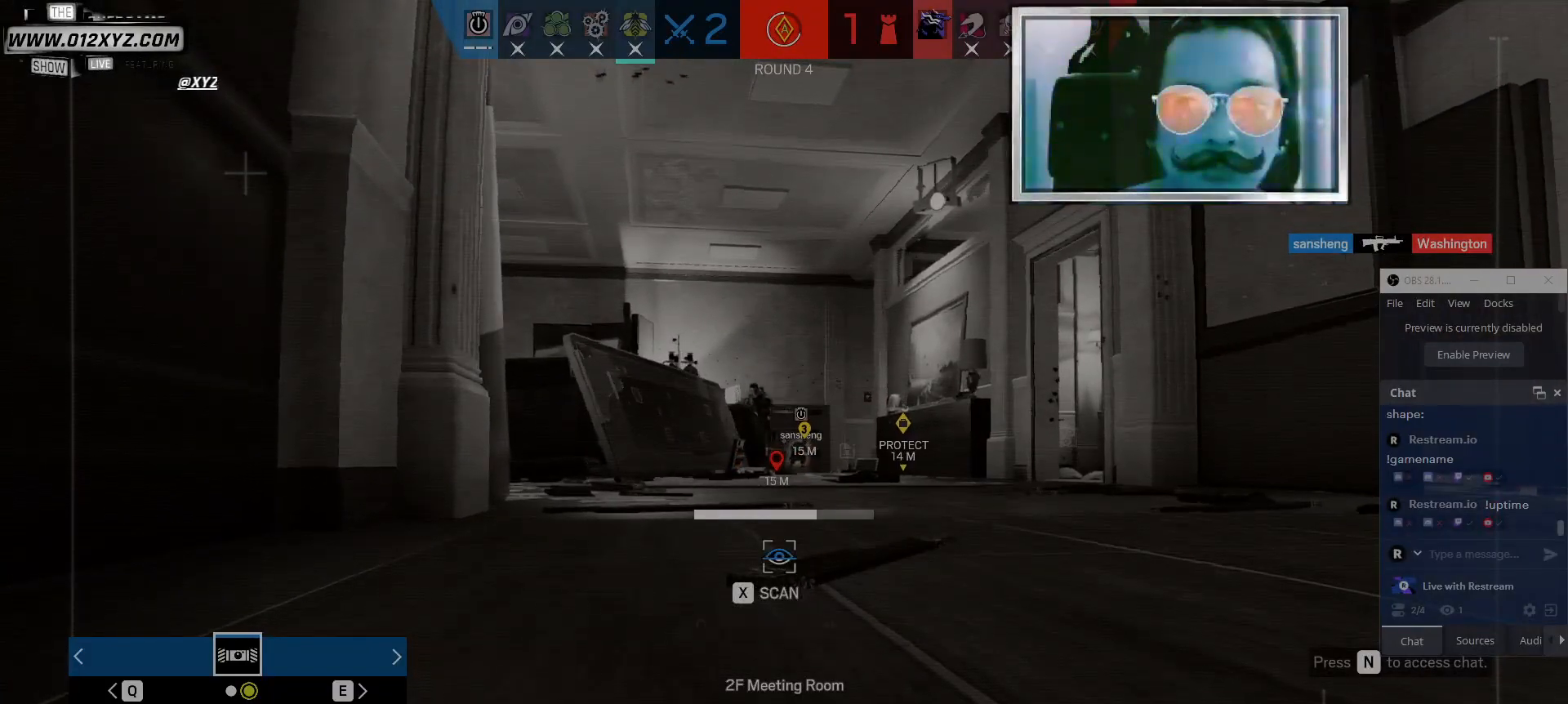
Gameplay with keyboard and mouse; each line is a JSON object with the keys and mouse buttons held at the frame after it. "events" lists presses ("down") and releases ("up") of "1", "2", "3", "4", "5", "a", "alt", "b", "c", "ctrl", "d", "e", "f", "g", "q", "r", "s", "shift", "space", "t", "tab", "v", "w", "x", "z", "mouse_left", "mouse_wheel" and "mouse_right" between this image and that frame as [ms after this image, input, new state], when the widget could be followed in between. "mouse_left", "mouse_wheel", "mouse_right" = the "left", "wheel", "right" buttons of the "mouse" list. No other keys are recorded. "wheel" means that the mouse wheel is clicked or scrolled. Not read: mouse_move.
{"keys": ["x"], "mouse": [], "events": []}
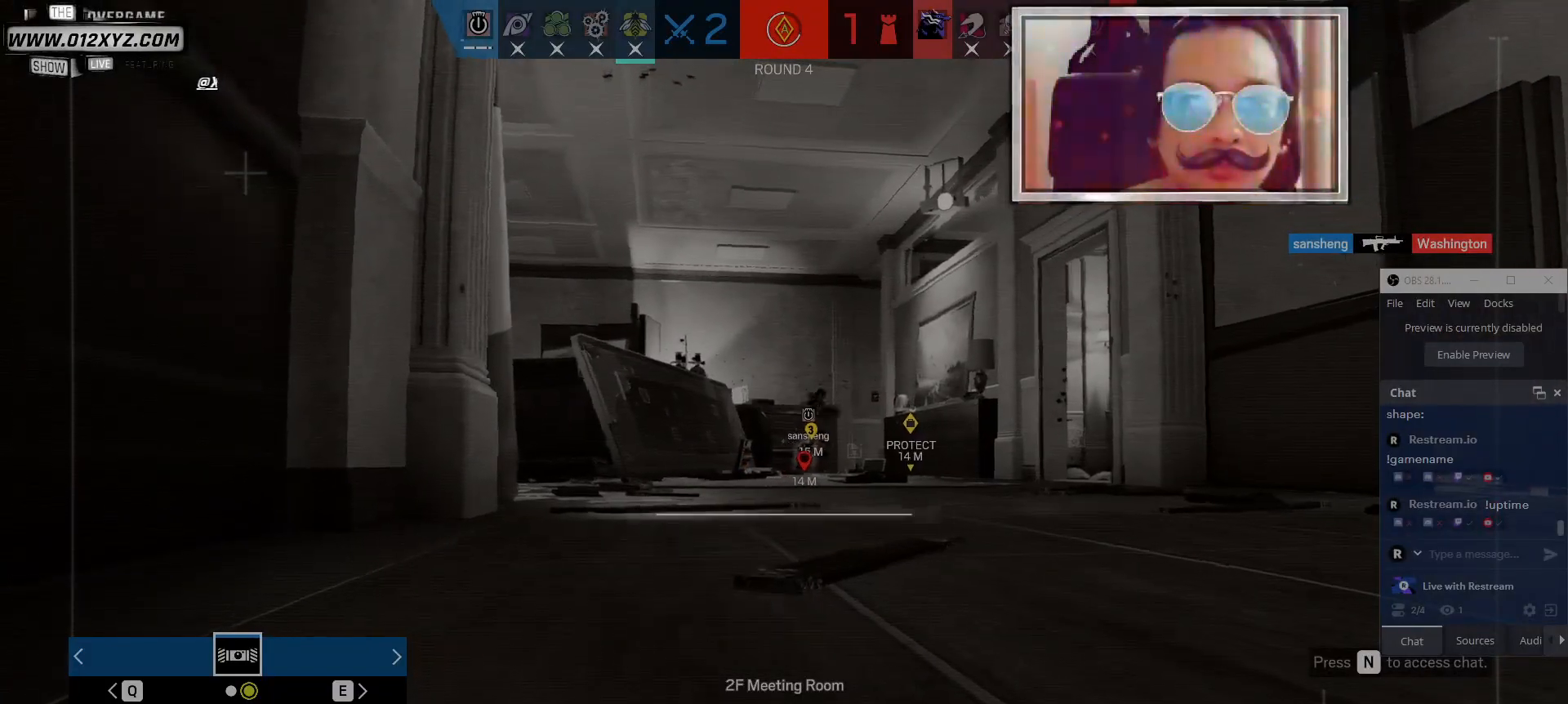
{"keys": [], "mouse": [], "events": [[367, "x", "up"]]}
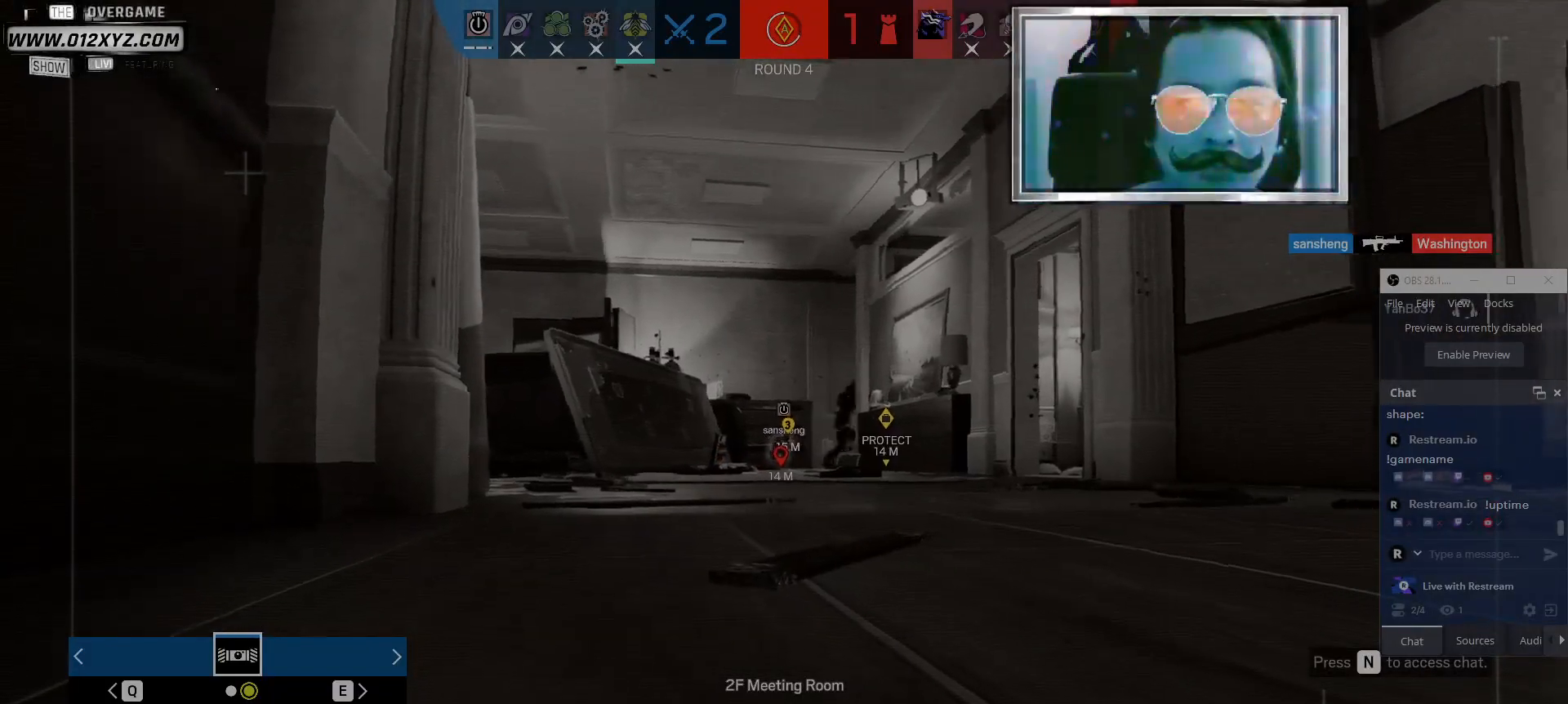
{"keys": ["x"], "mouse": [], "events": [[34, "x", "down"]]}
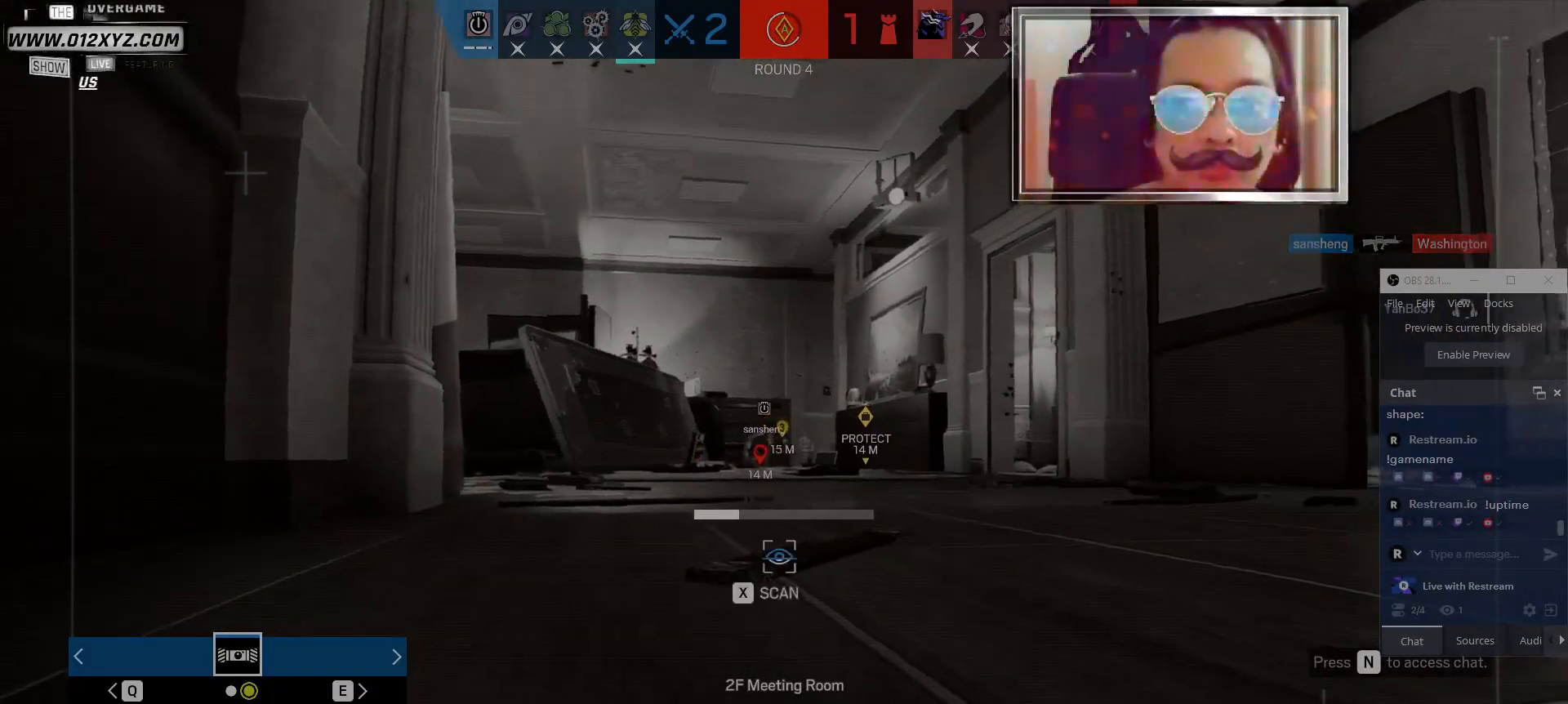
{"keys": ["x"], "mouse": [], "events": []}
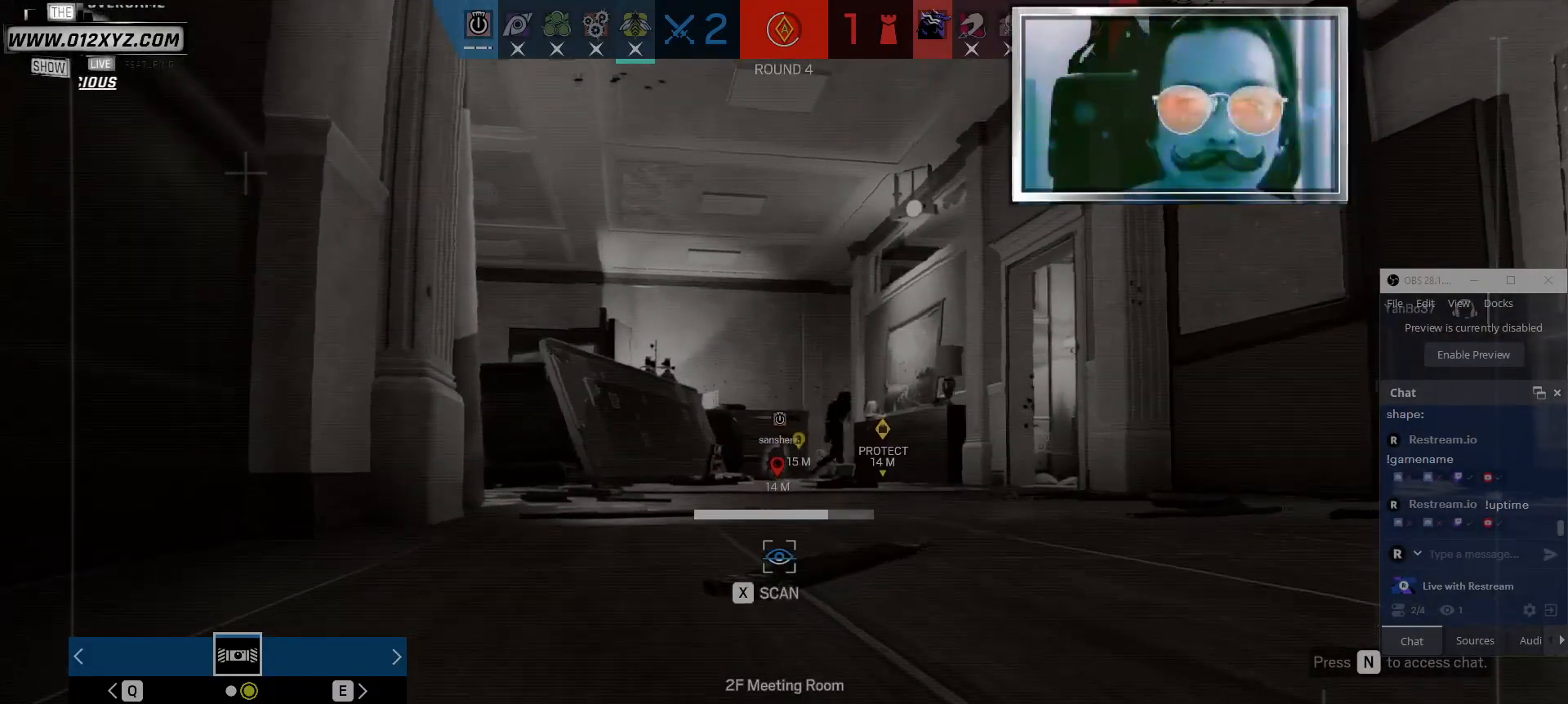
{"keys": ["x"], "mouse": [], "events": []}
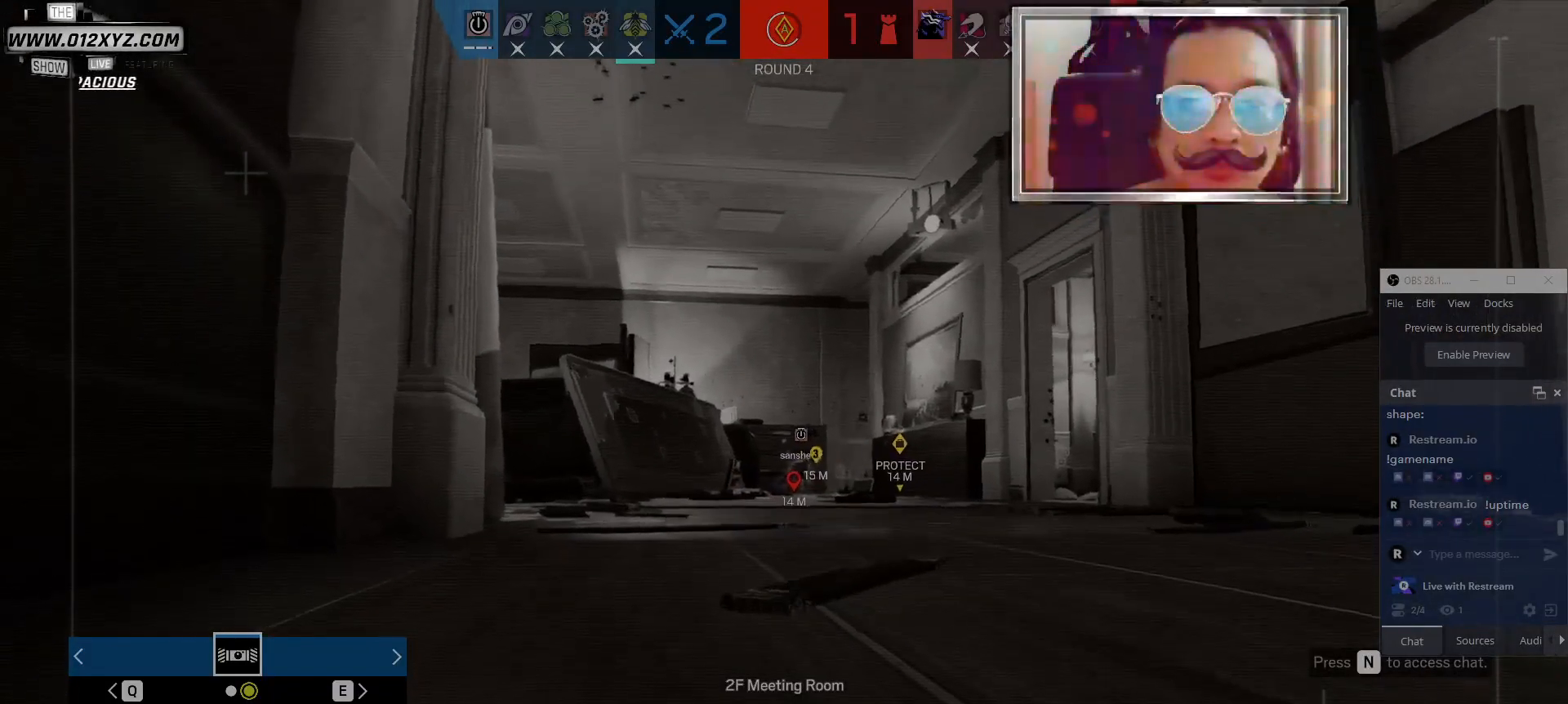
{"keys": [], "mouse": [], "events": [[467, "x", "up"]]}
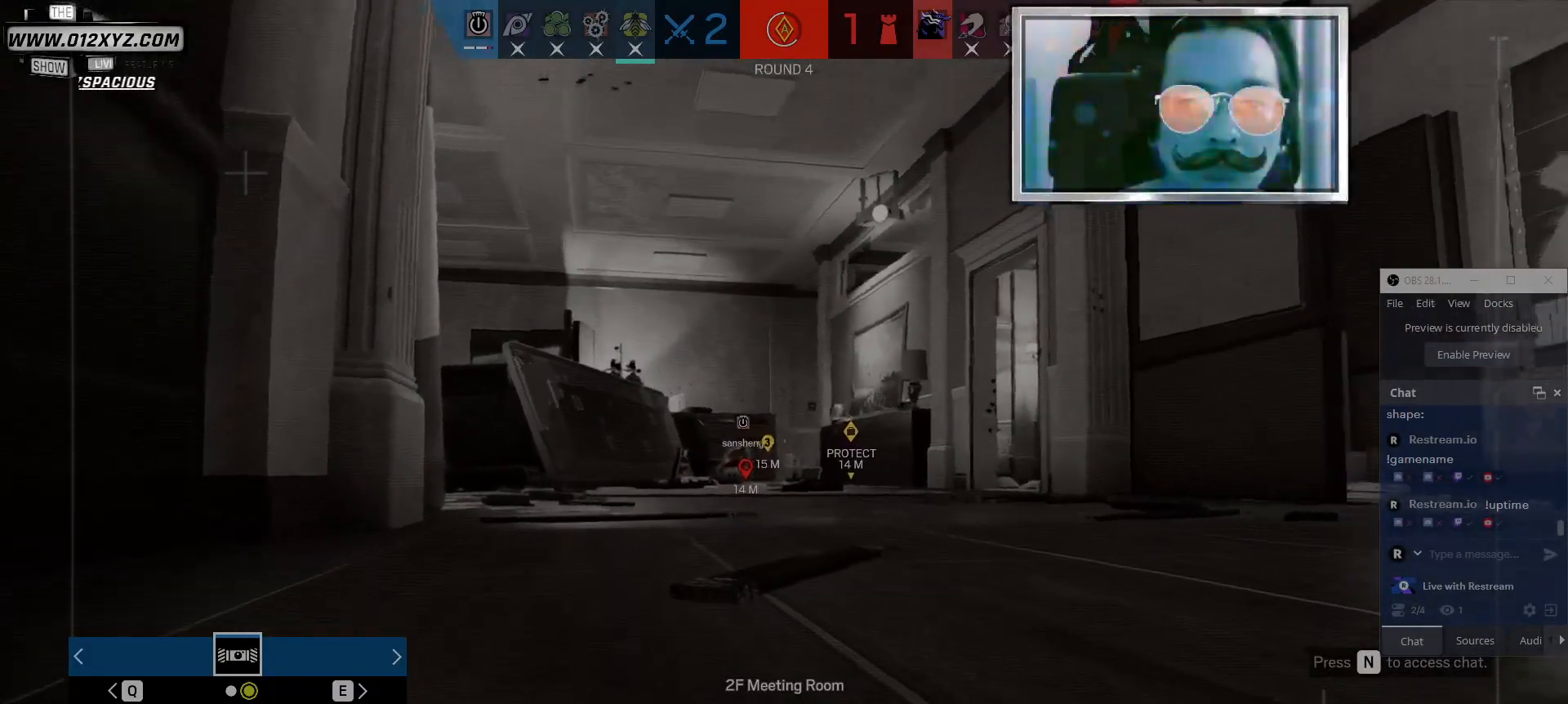
{"keys": ["x"], "mouse": [], "events": [[67, "x", "down"]]}
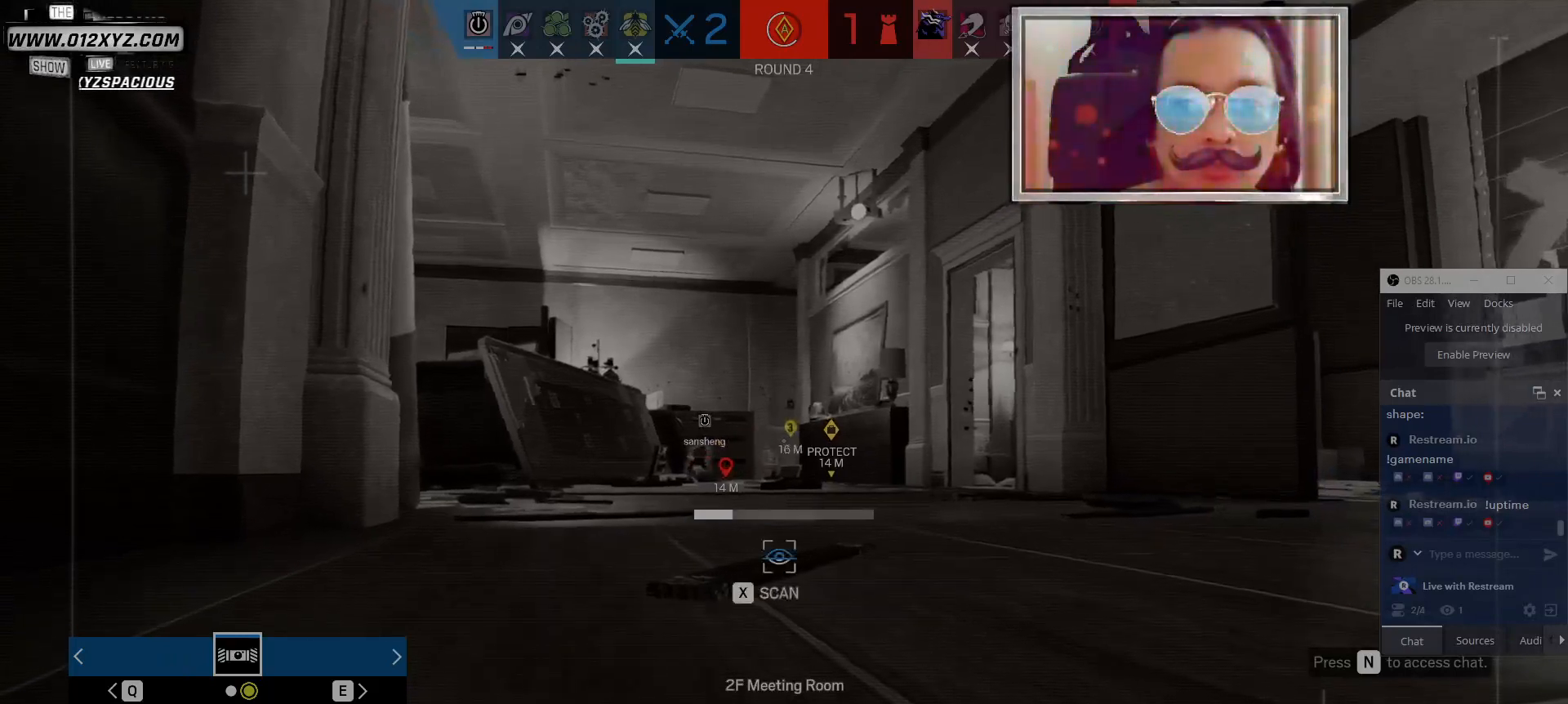
{"keys": ["x"], "mouse": [], "events": []}
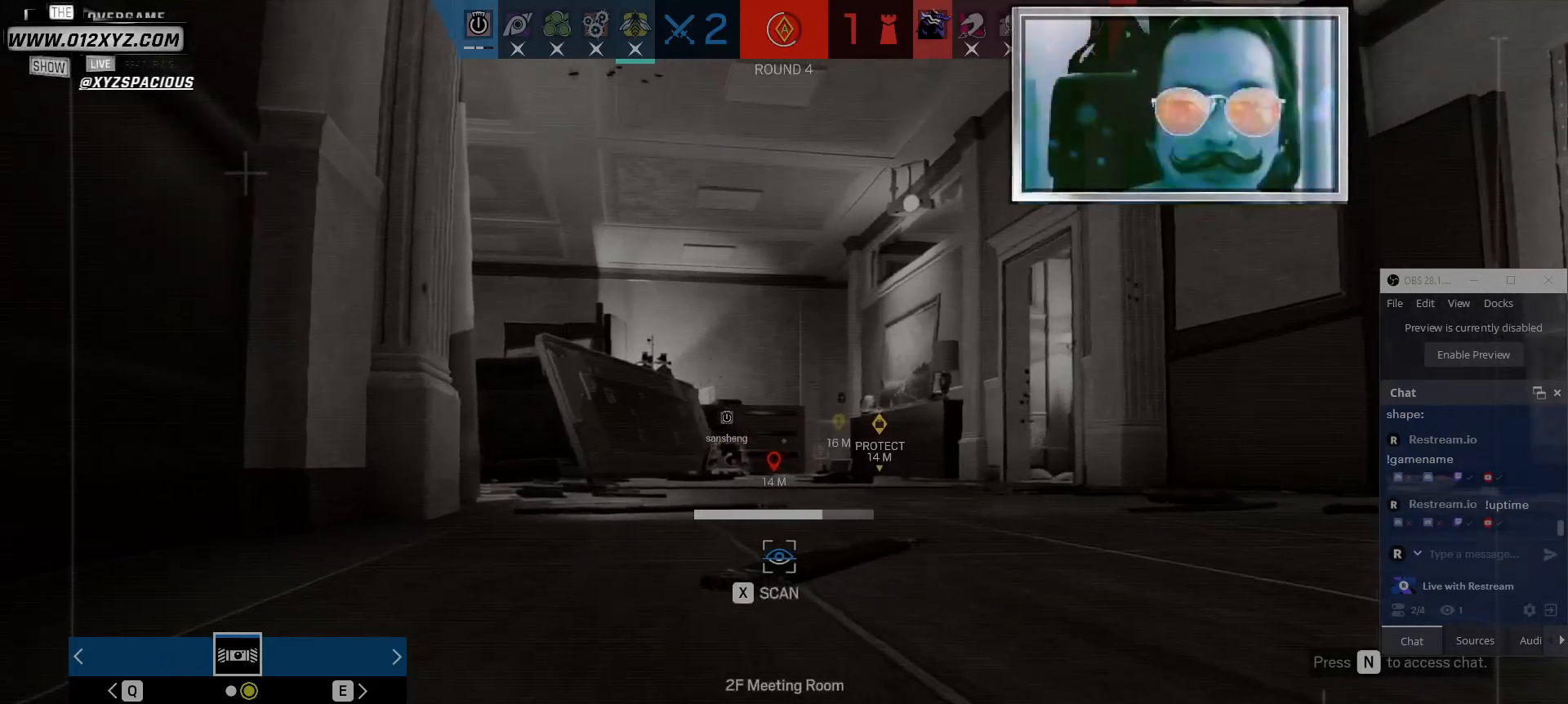
{"keys": ["x"], "mouse": [], "events": []}
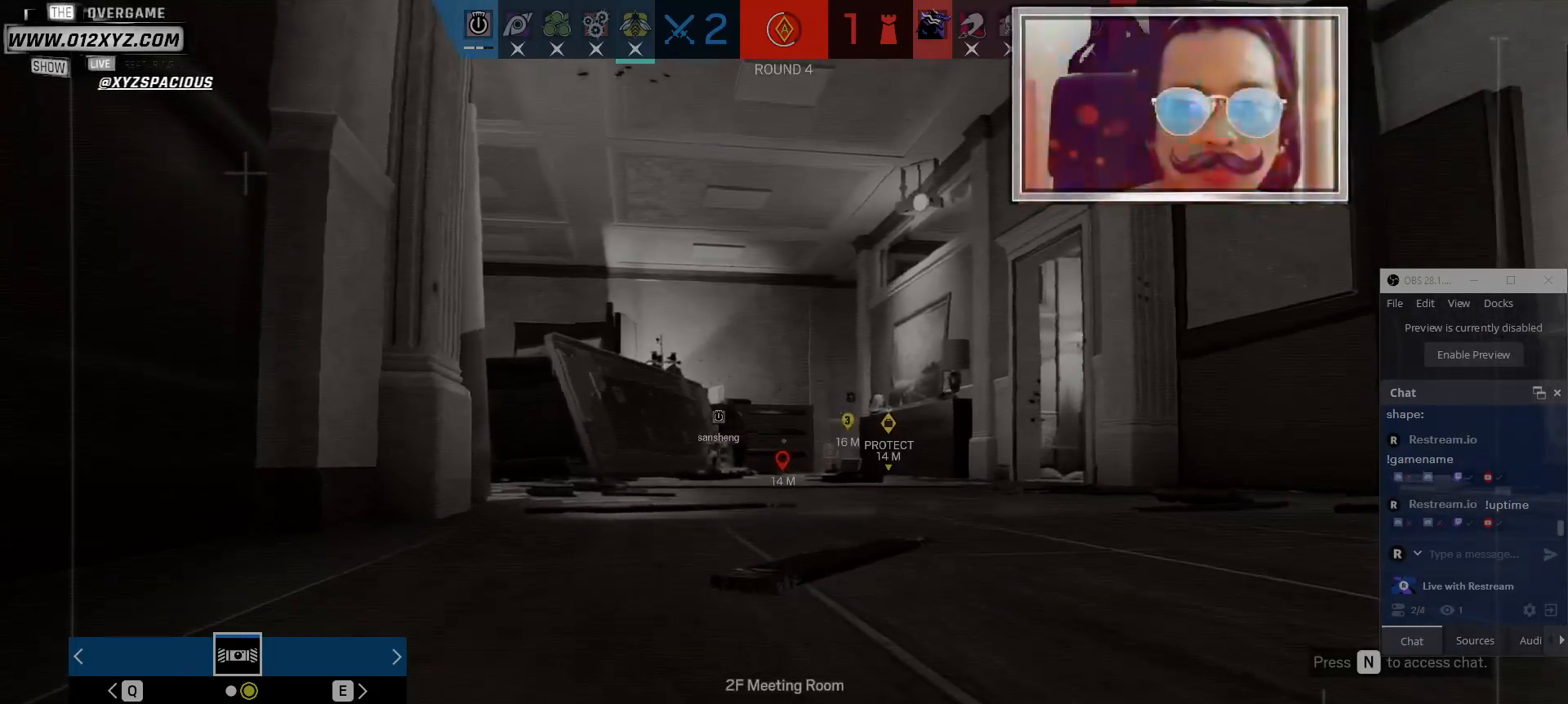
{"keys": ["x"], "mouse": [], "events": [[100, "x", "up"], [267, "x", "down"]]}
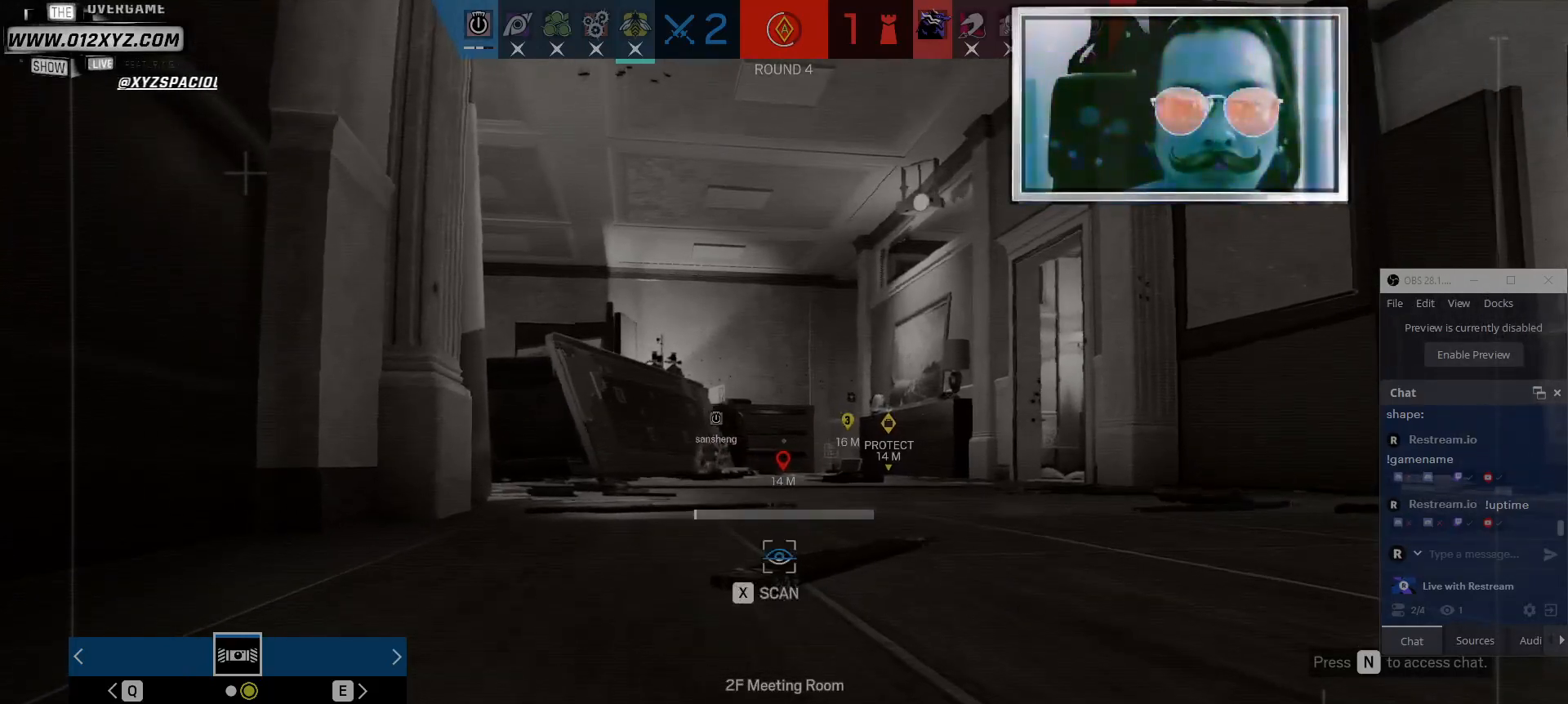
{"keys": ["x"], "mouse": [], "events": []}
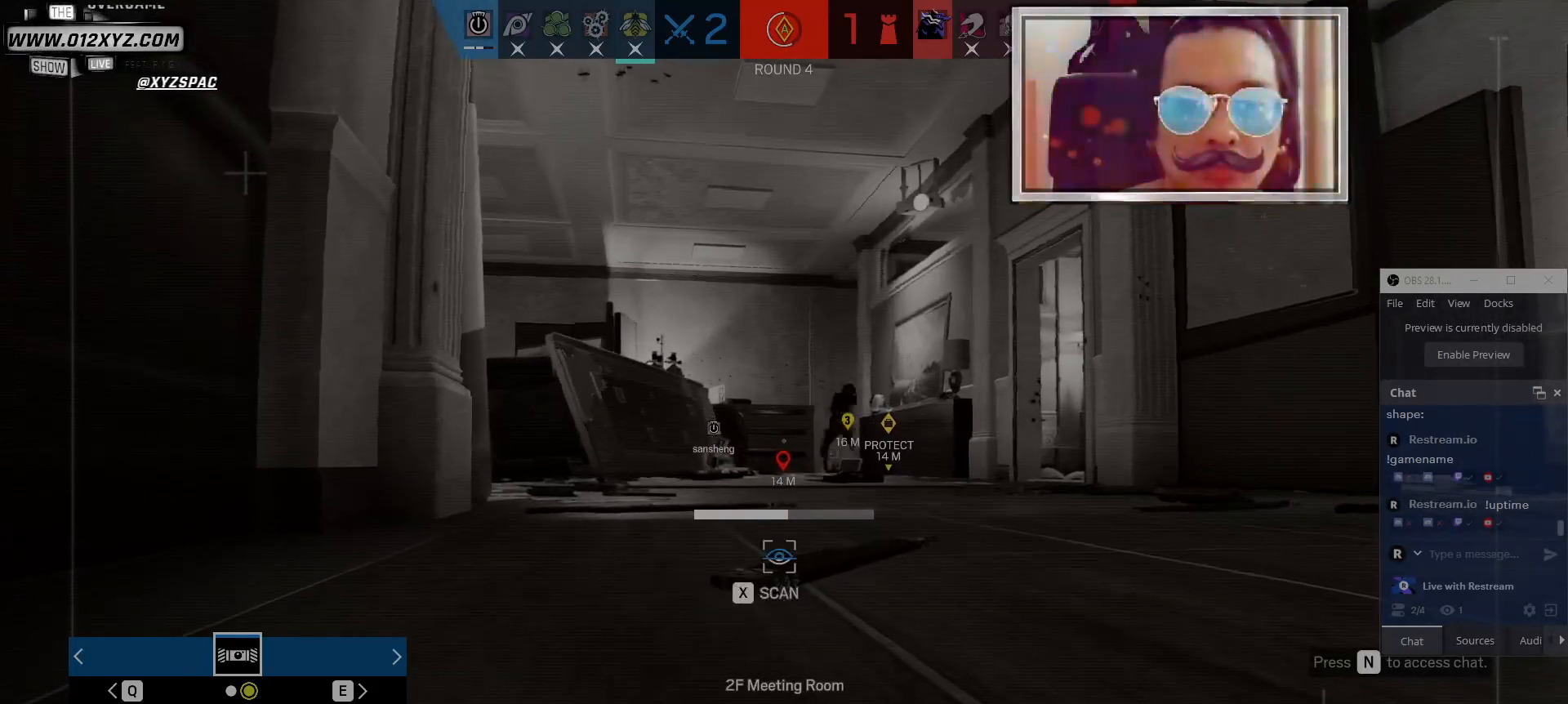
{"keys": ["x"], "mouse": [], "events": []}
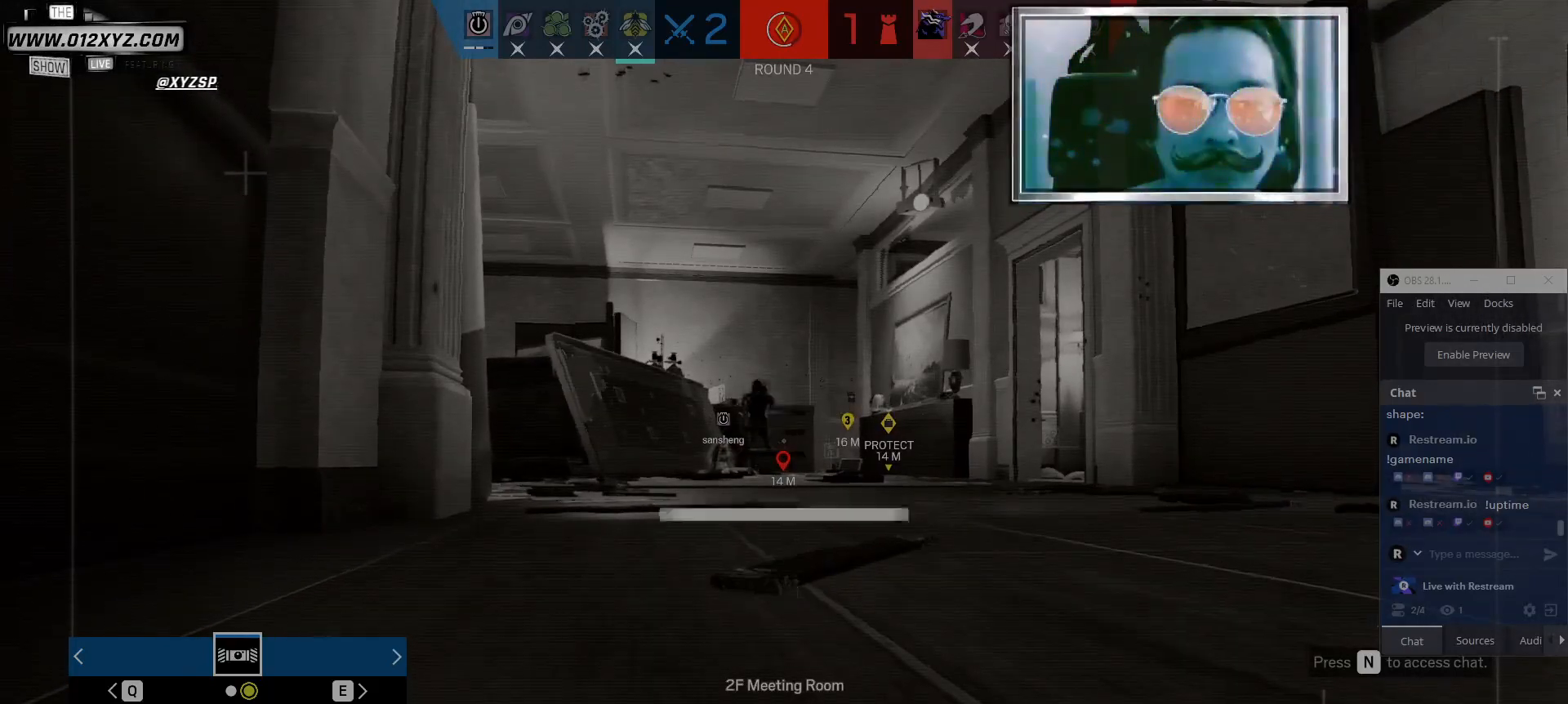
{"keys": [], "mouse": [], "events": [[434, "x", "up"]]}
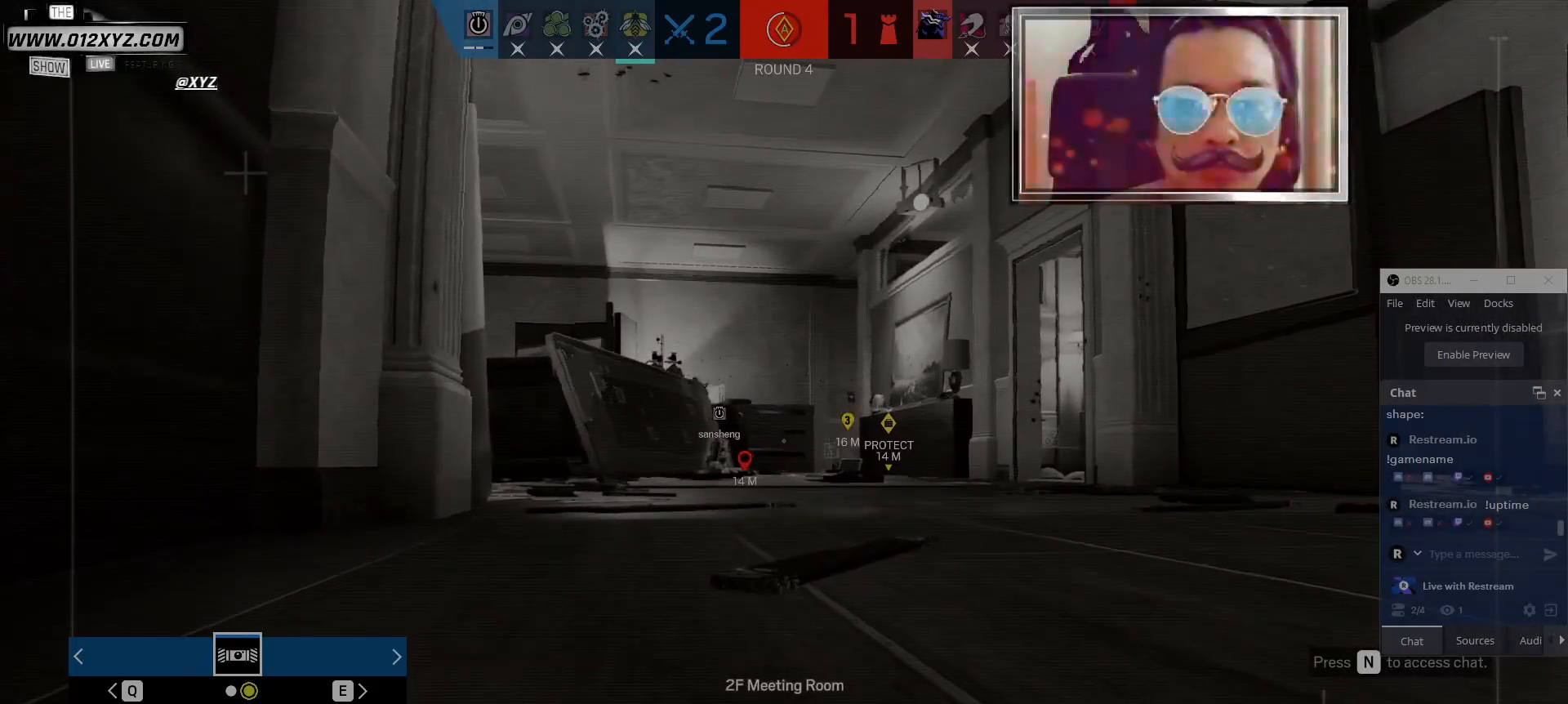
{"keys": ["x"], "mouse": [], "events": [[67, "x", "down"]]}
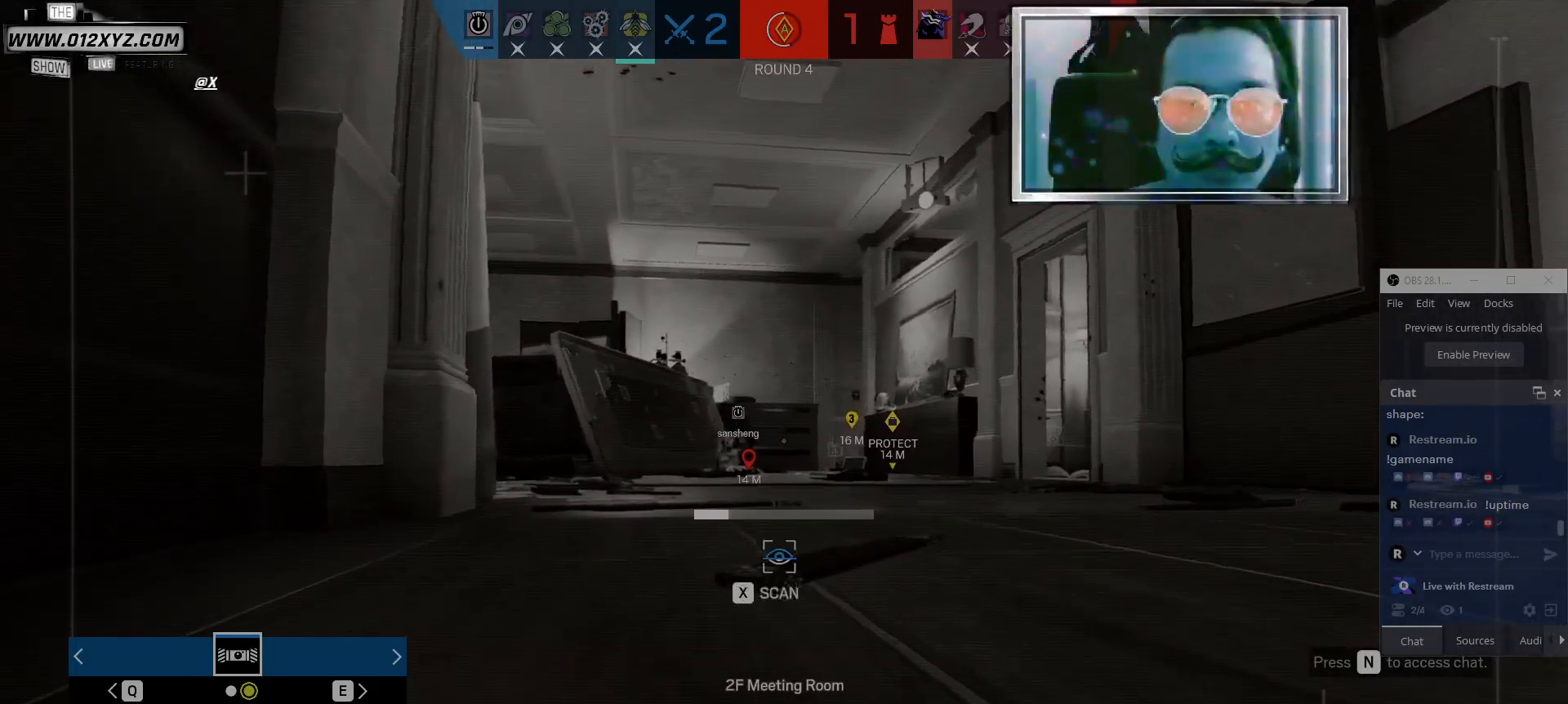
{"keys": ["x"], "mouse": [], "events": []}
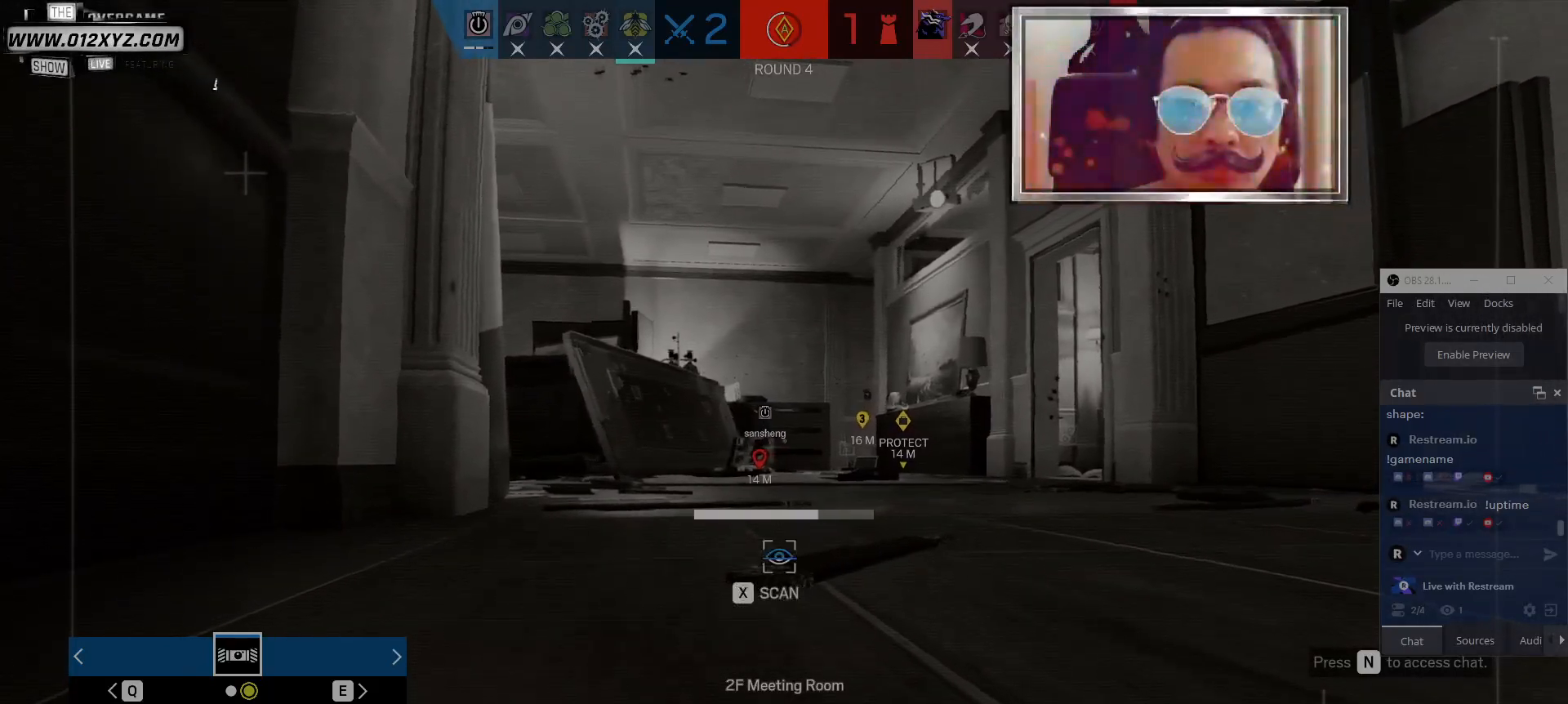
{"keys": ["x"], "mouse": [], "events": []}
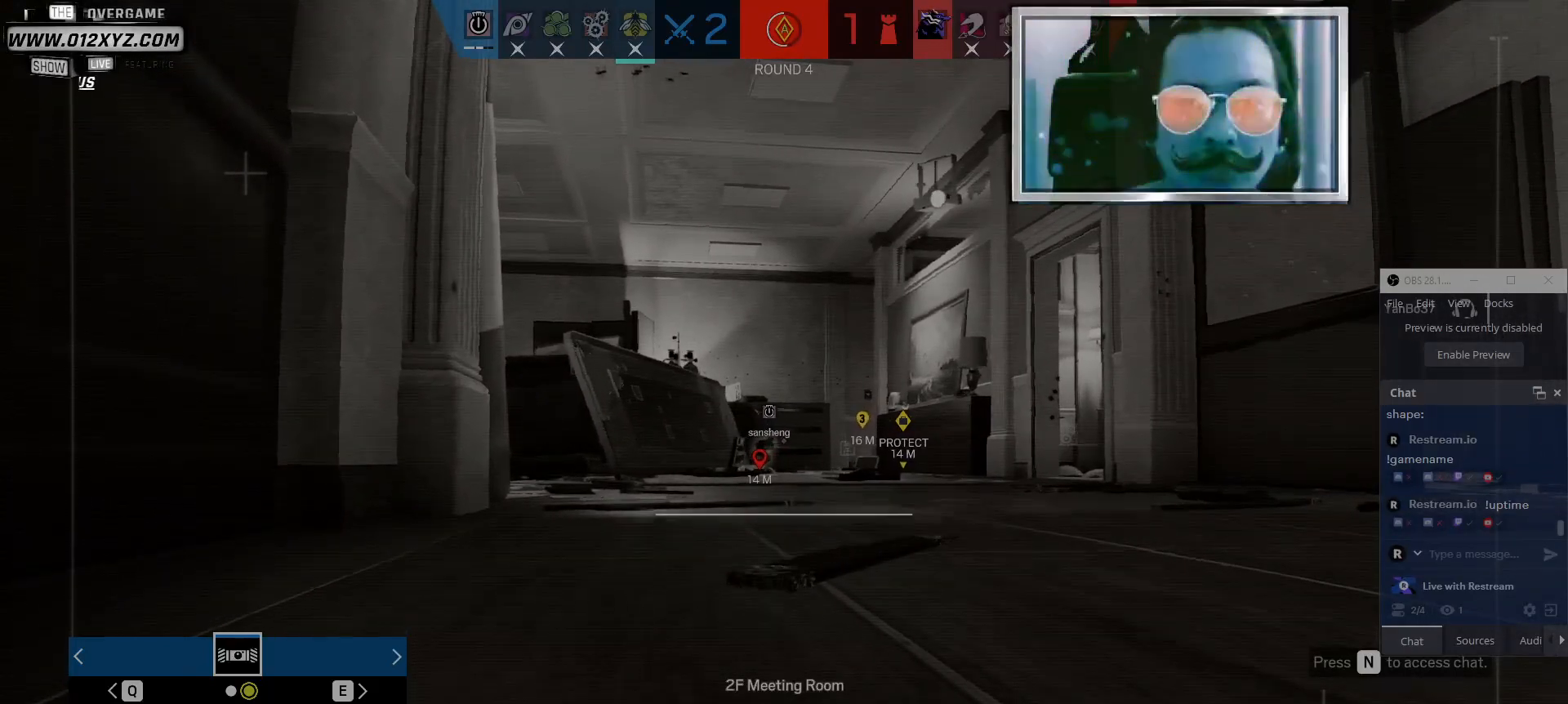
{"keys": ["x"], "mouse": [], "events": [[300, "x", "up"], [500, "x", "down"]]}
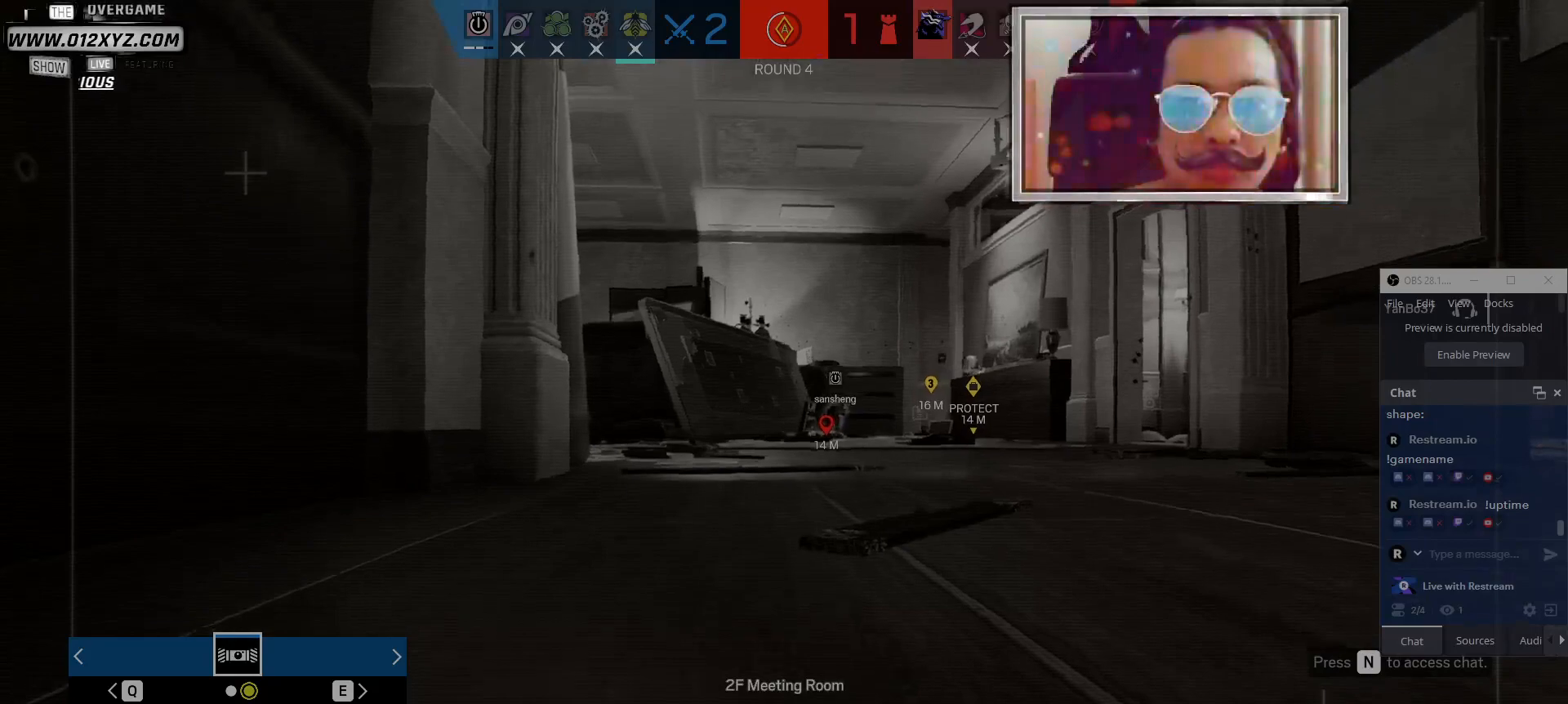
{"keys": ["x"], "mouse": [], "events": []}
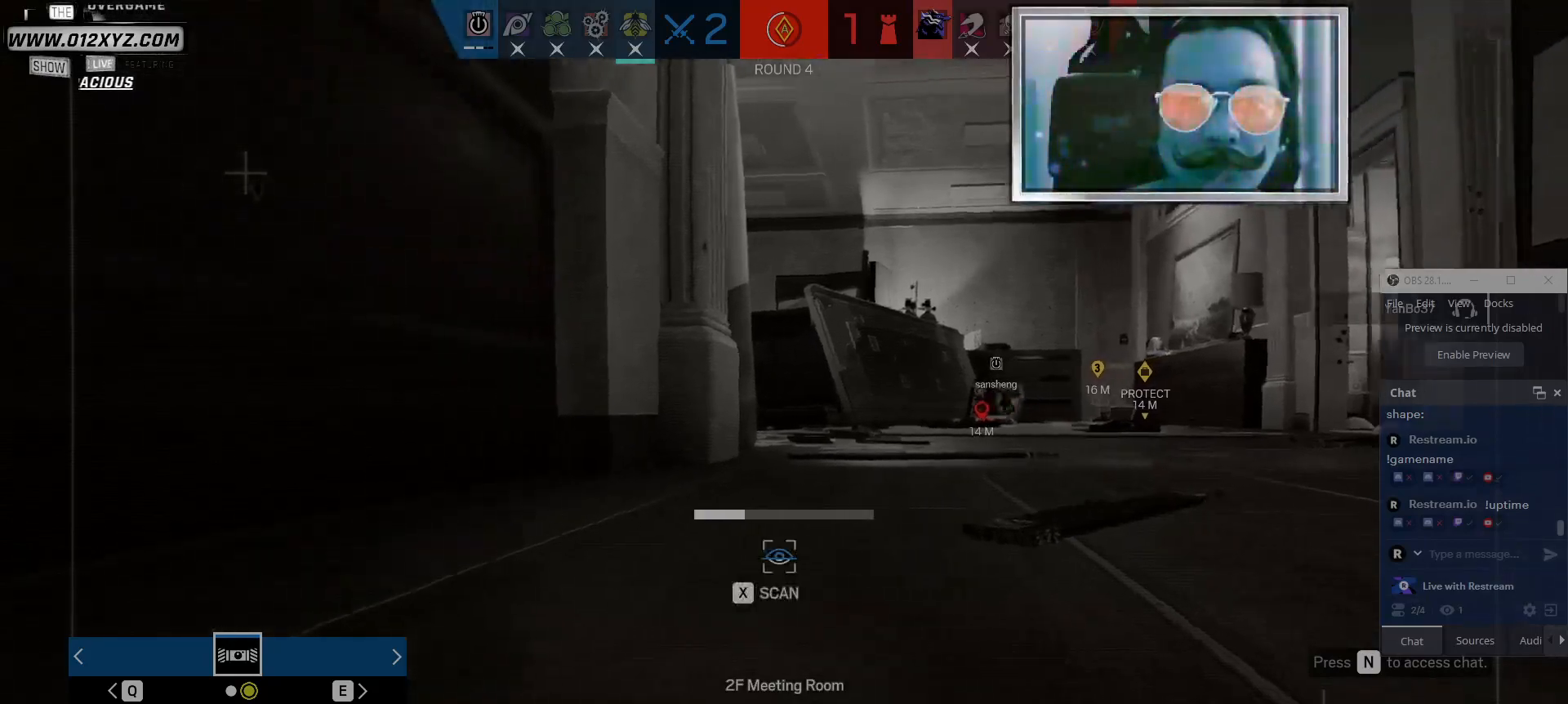
{"keys": ["x"], "mouse": [], "events": []}
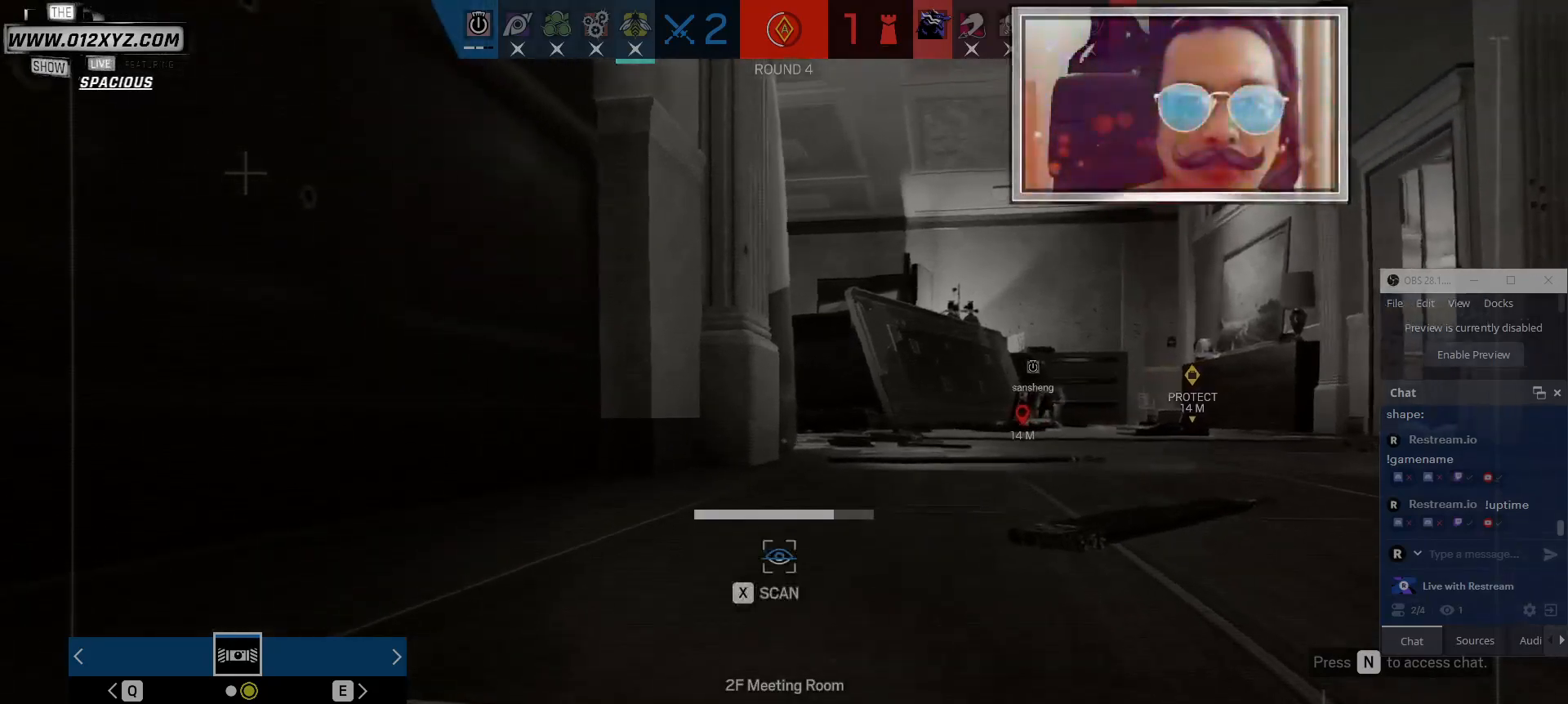
{"keys": ["x"], "mouse": [], "events": []}
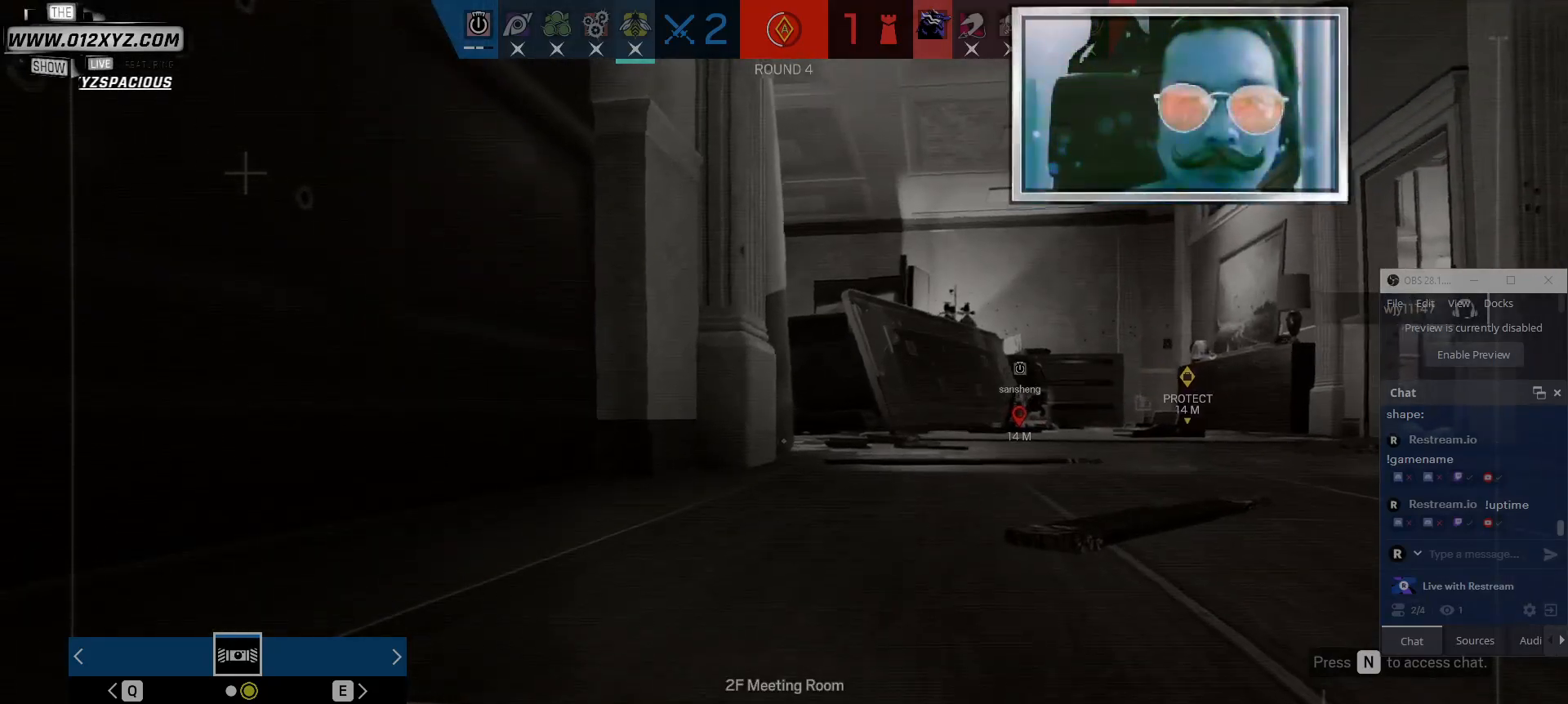
{"keys": ["x"], "mouse": [], "events": [[234, "x", "up"], [434, "x", "down"]]}
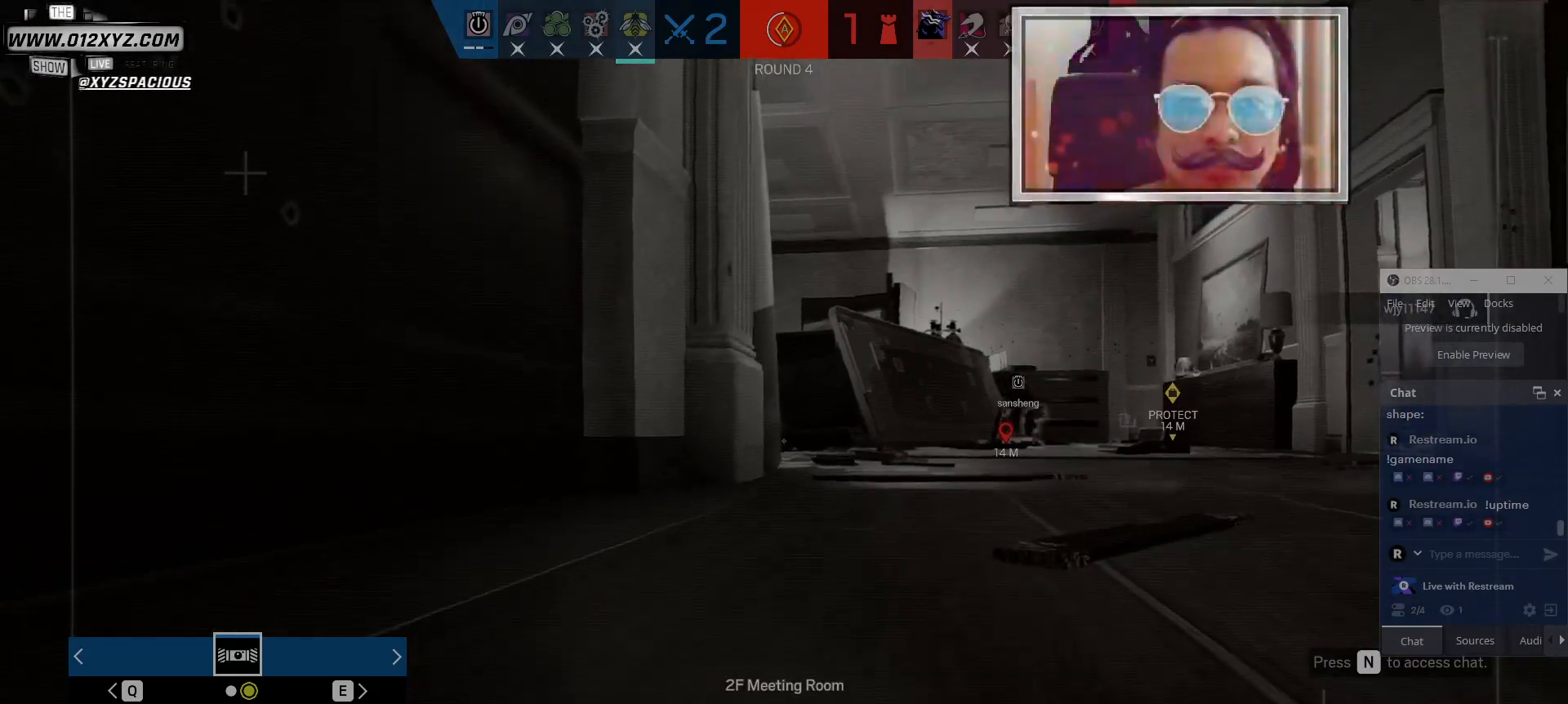
{"keys": ["x"], "mouse": [], "events": []}
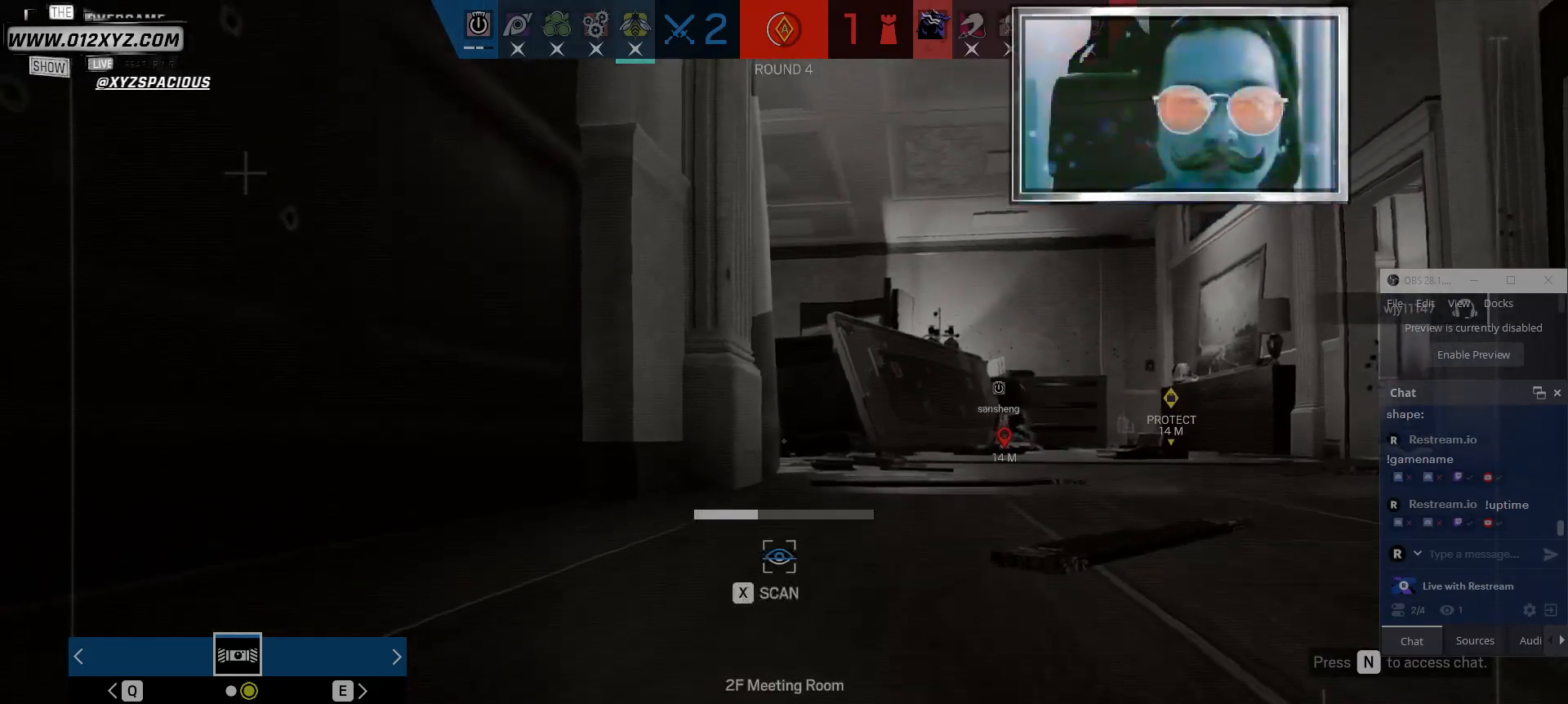
{"keys": ["x"], "mouse": [], "events": []}
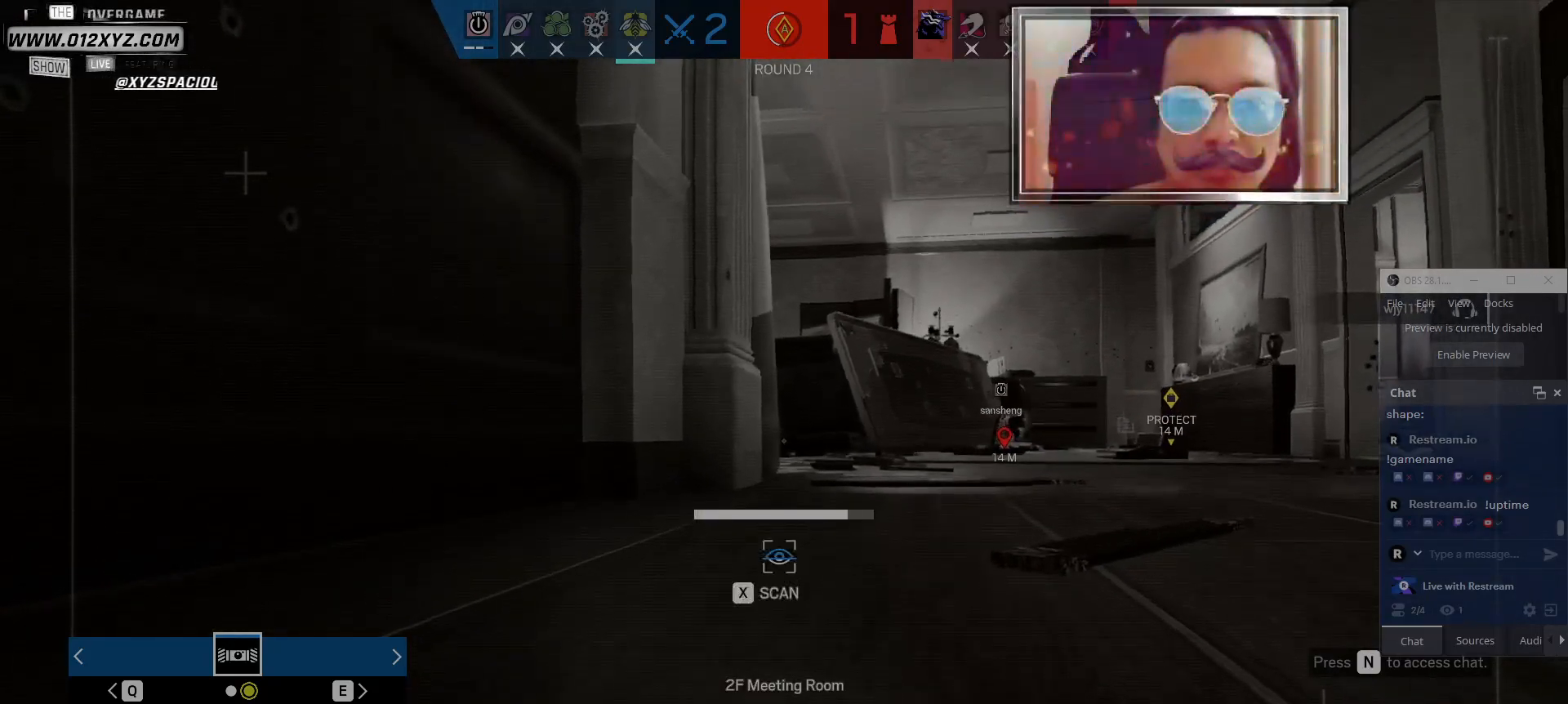
{"keys": [], "mouse": [], "events": [[367, "q", "down"], [400, "x", "up"], [500, "q", "up"]]}
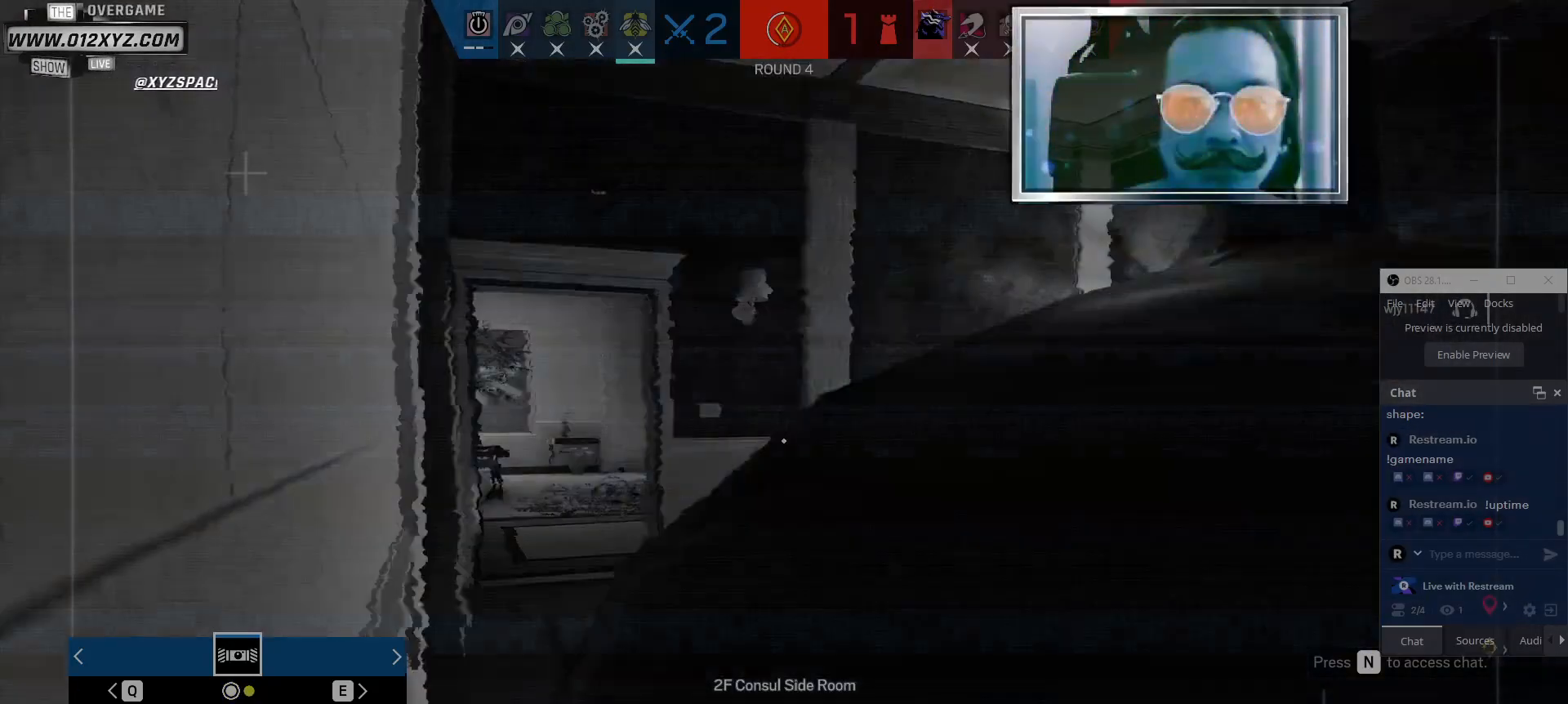
{"keys": ["x"], "mouse": [], "events": [[34, "x", "down"]]}
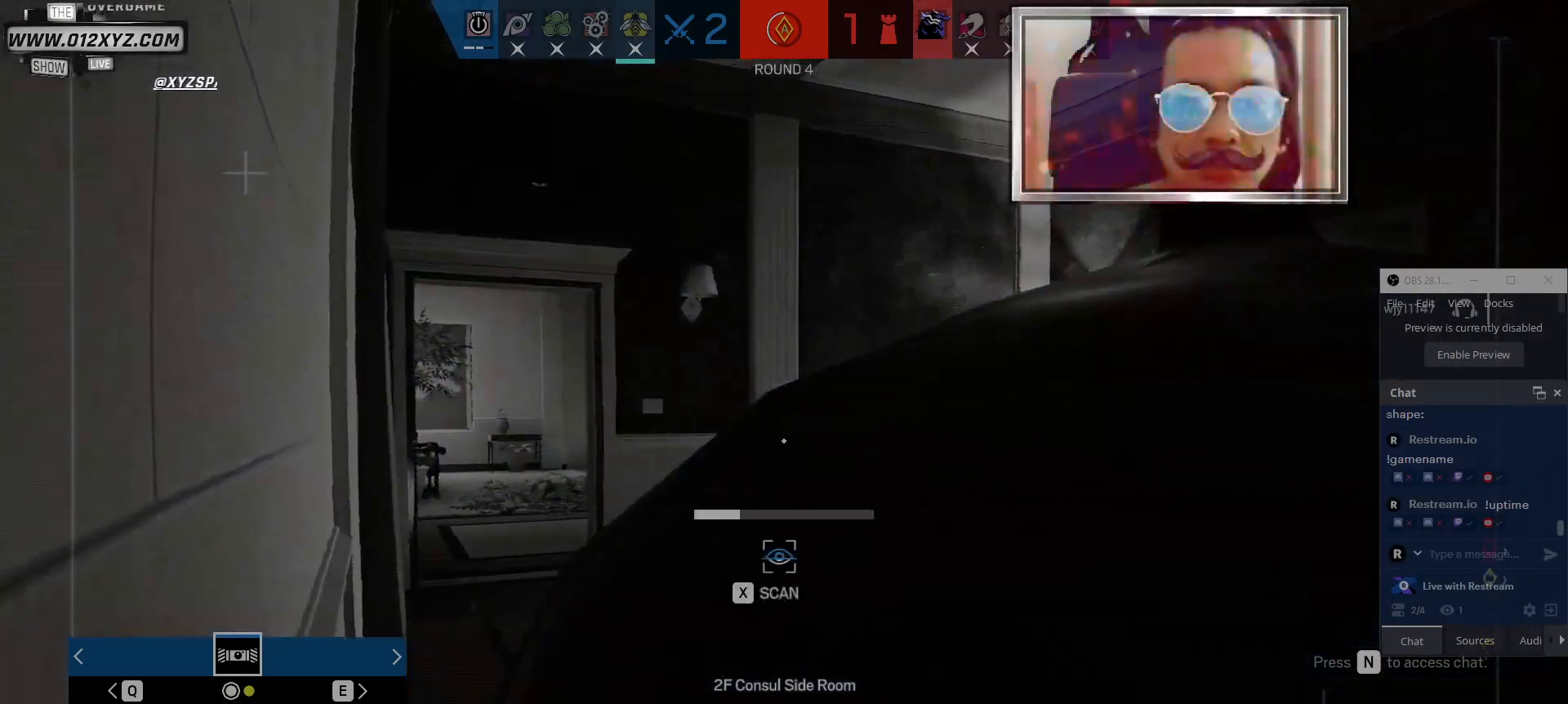
{"keys": ["q", "x"], "mouse": [], "events": [[400, "q", "down"]]}
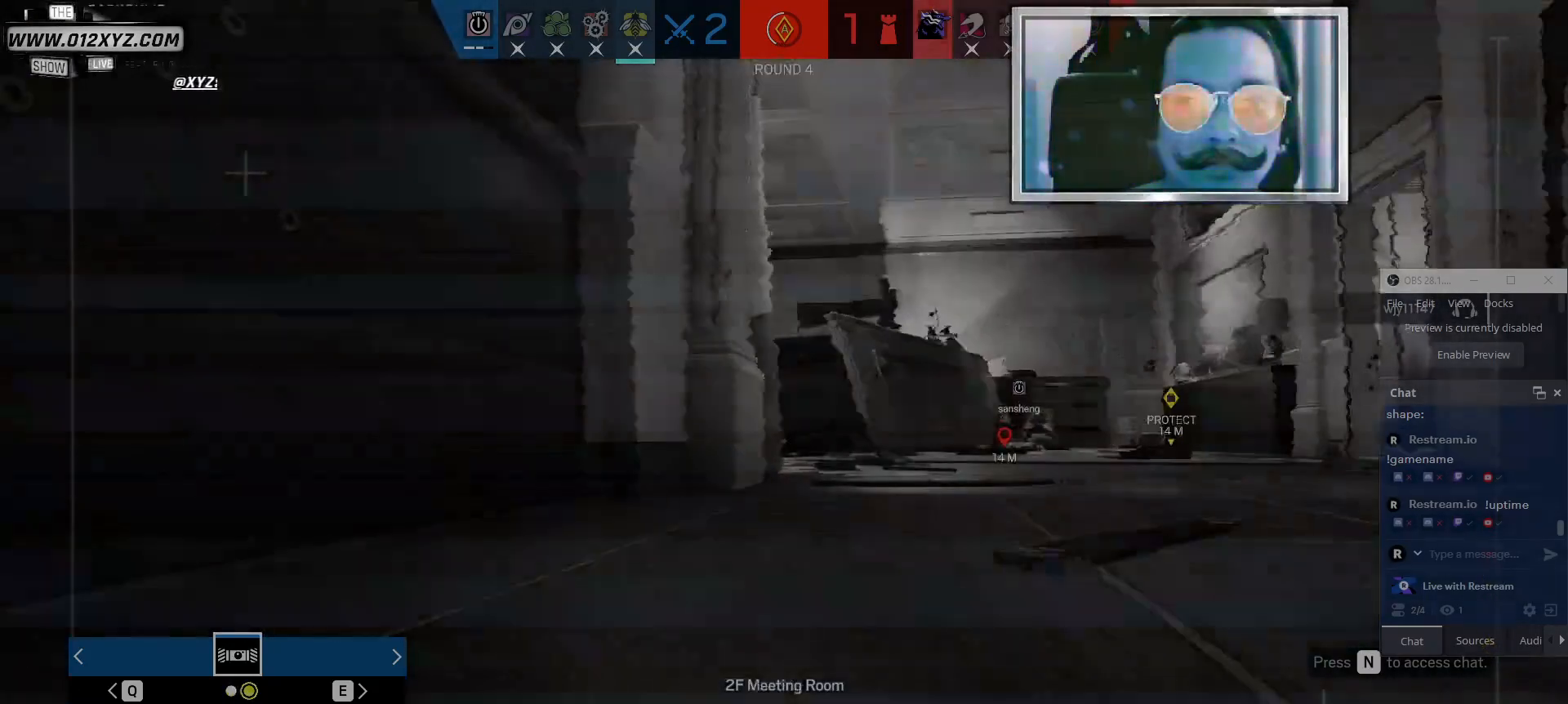
{"keys": ["x"], "mouse": [], "events": [[100, "q", "up"], [234, "x", "up"], [367, "x", "down"]]}
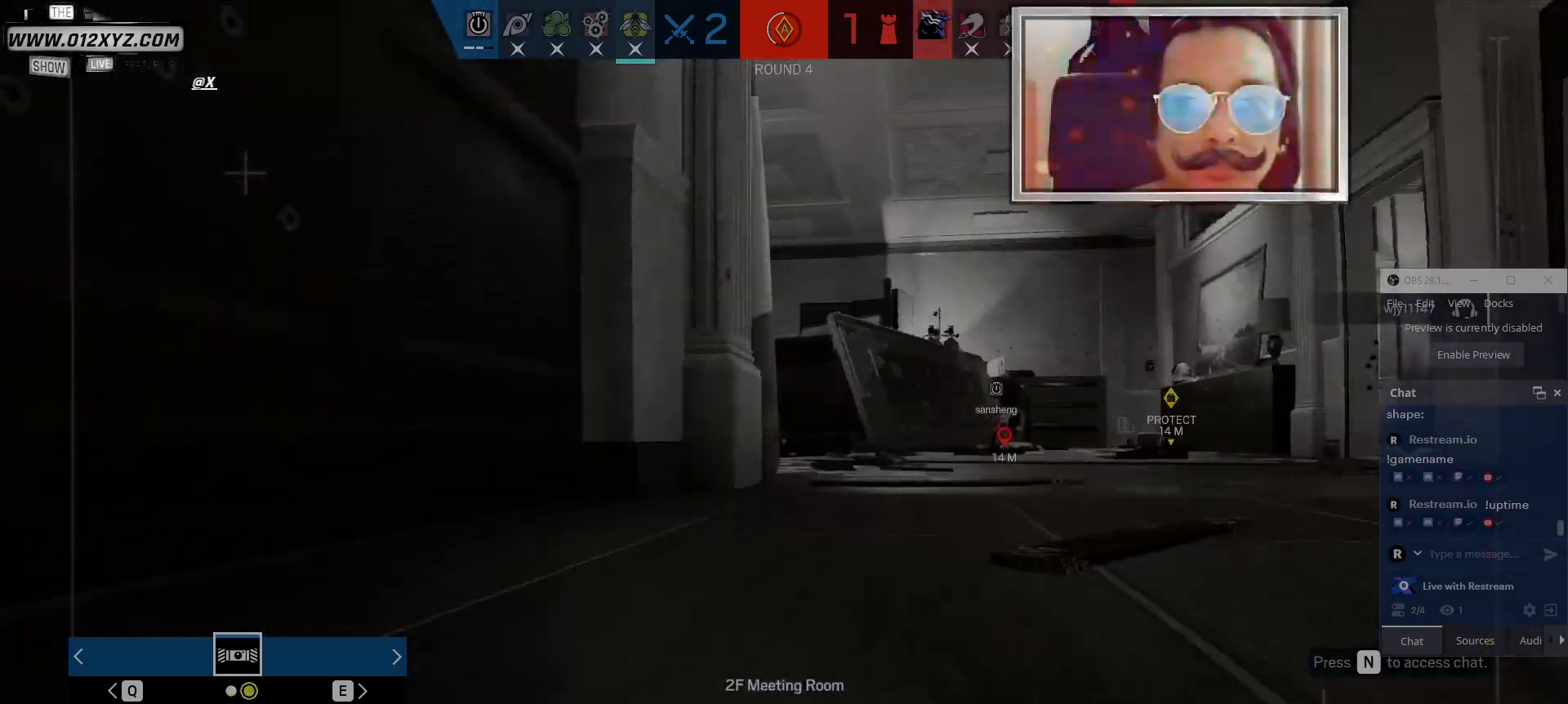
{"keys": ["x"], "mouse": [], "events": []}
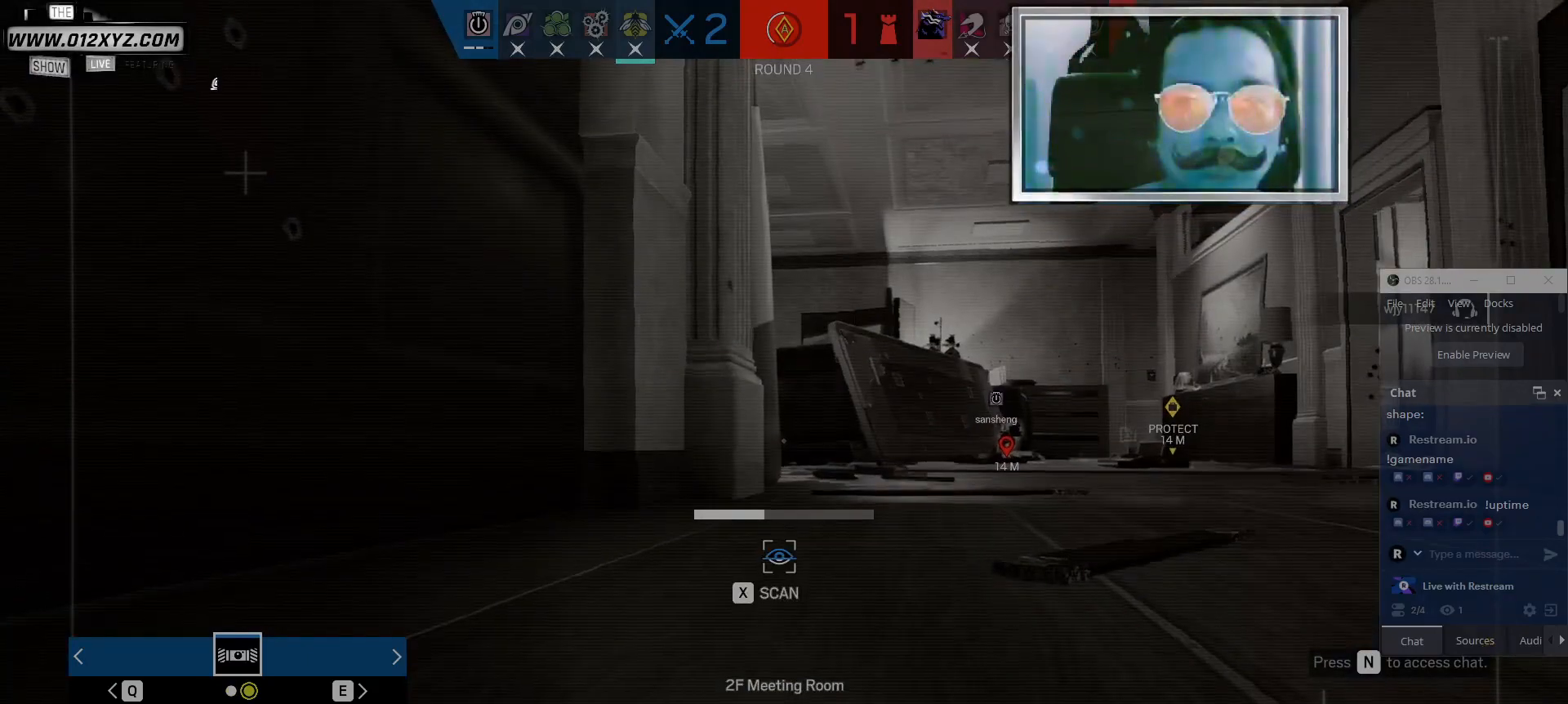
{"keys": ["x"], "mouse": [], "events": []}
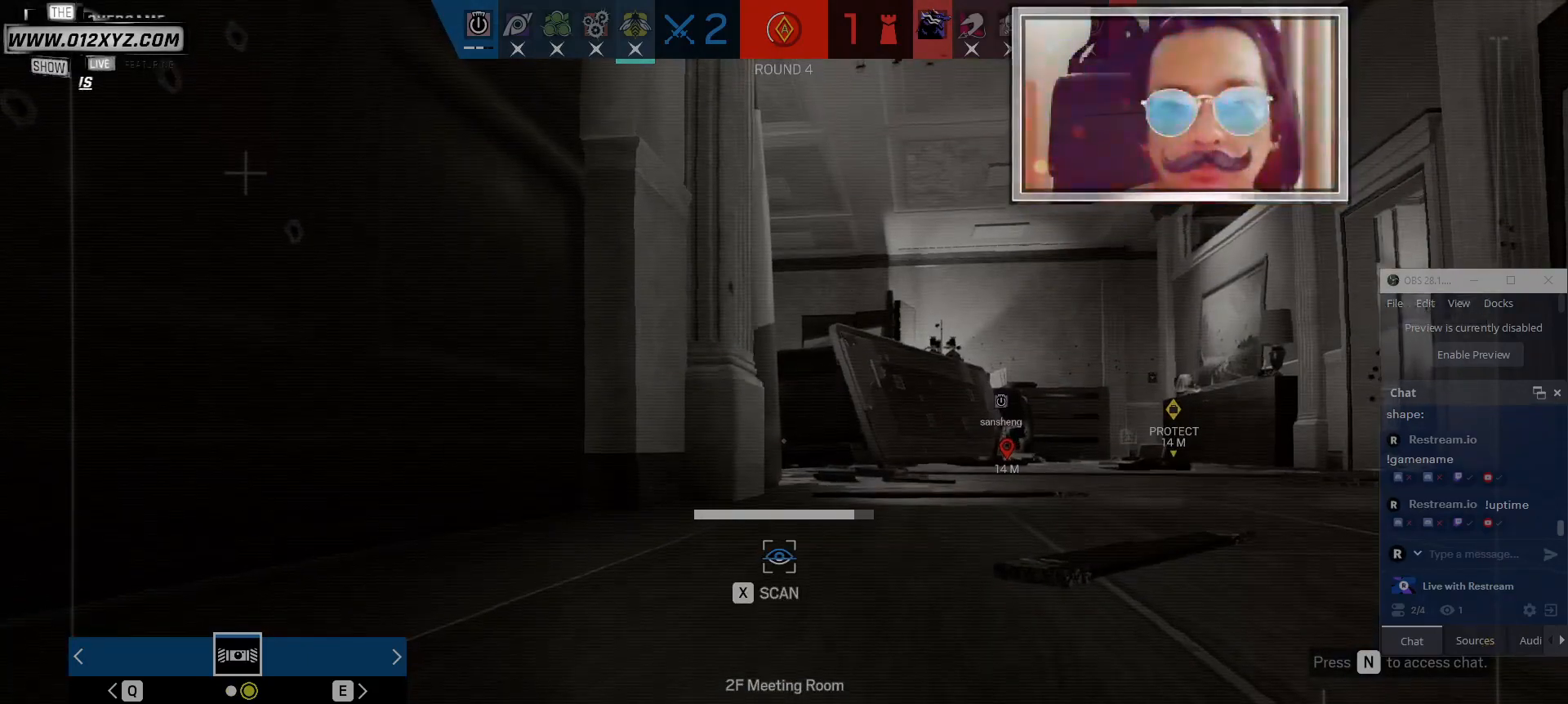
{"keys": ["x"], "mouse": [], "events": []}